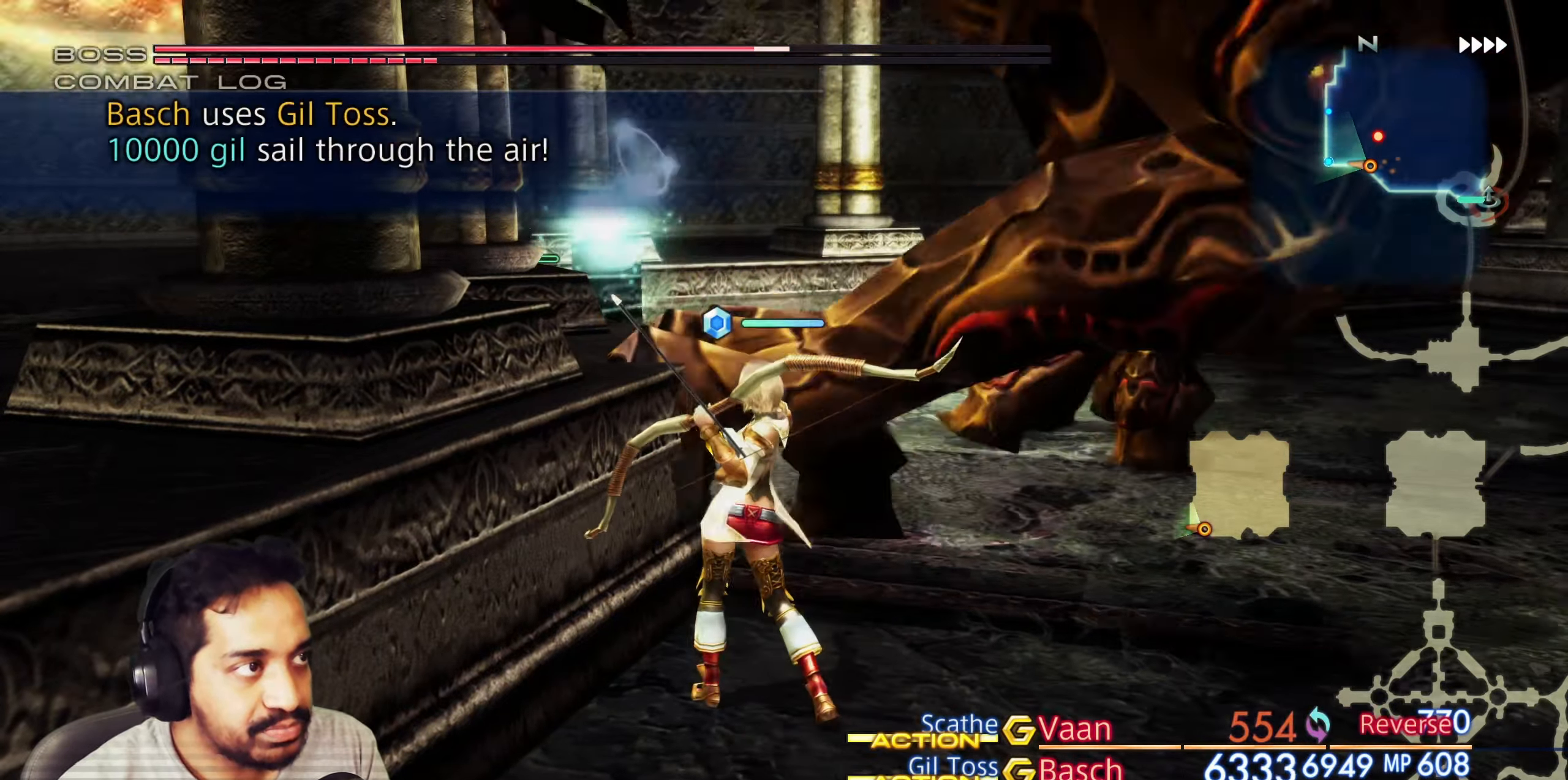
Gameplay with a controller (PlayStation layout); each line is a JSON object with the inputs held at the frame after it (dt_ms = milliseconds from this image to that frame). "events" lists button and stick changes between this image and that frame as [ms after this image, input, new state], when the widget could be followed in between. Not read: L3 R3.
{"dt_ms": 500, "buttons": [], "left_stick": "center", "right_stick": "up-right", "events": [[17, "right_stick", "up-right"]]}
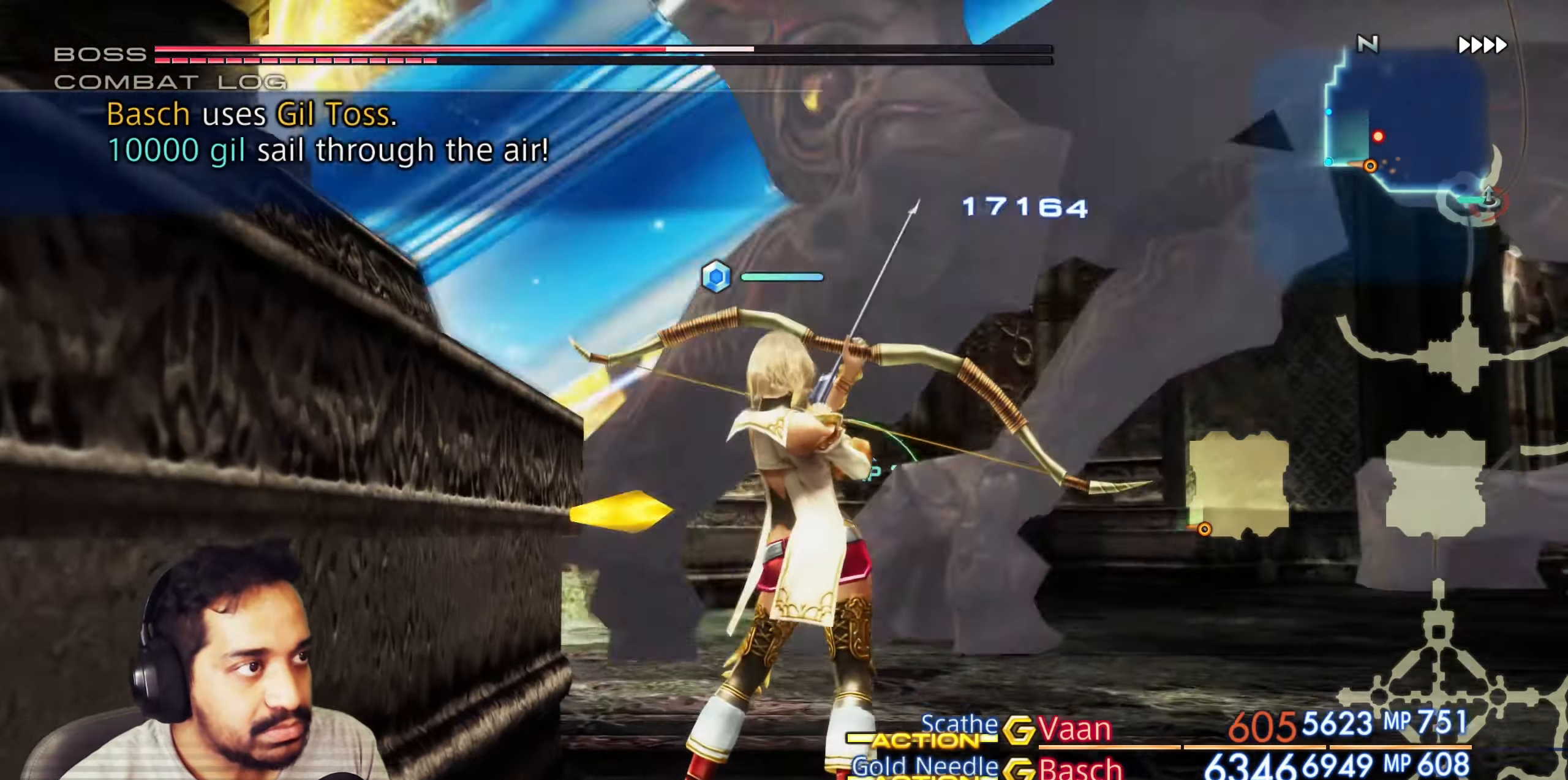
{"dt_ms": 500, "buttons": [], "left_stick": "center", "right_stick": "center", "events": [[133, "right_stick", "center"]]}
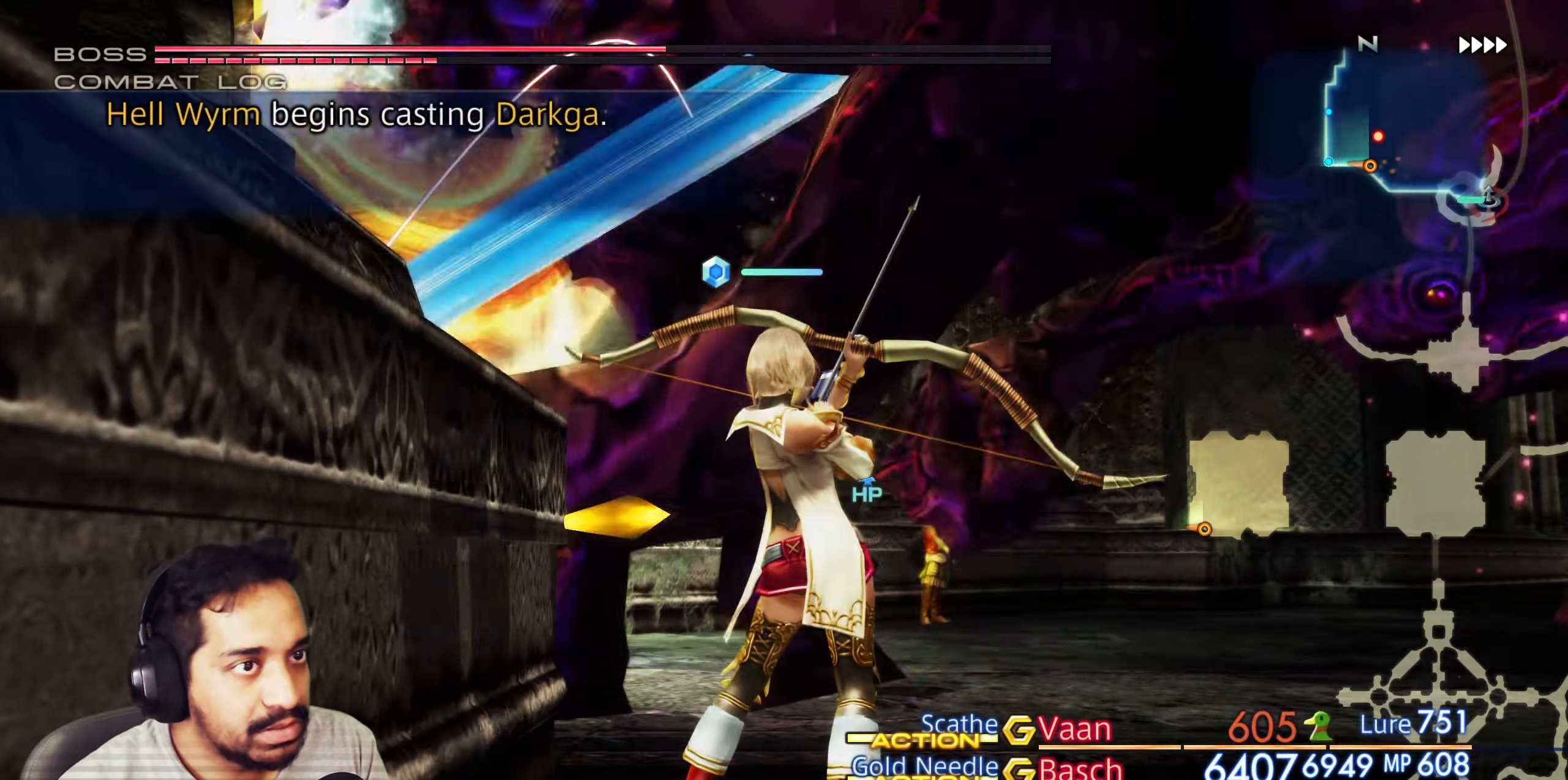
{"dt_ms": 500, "buttons": [], "left_stick": "center", "right_stick": "center", "events": []}
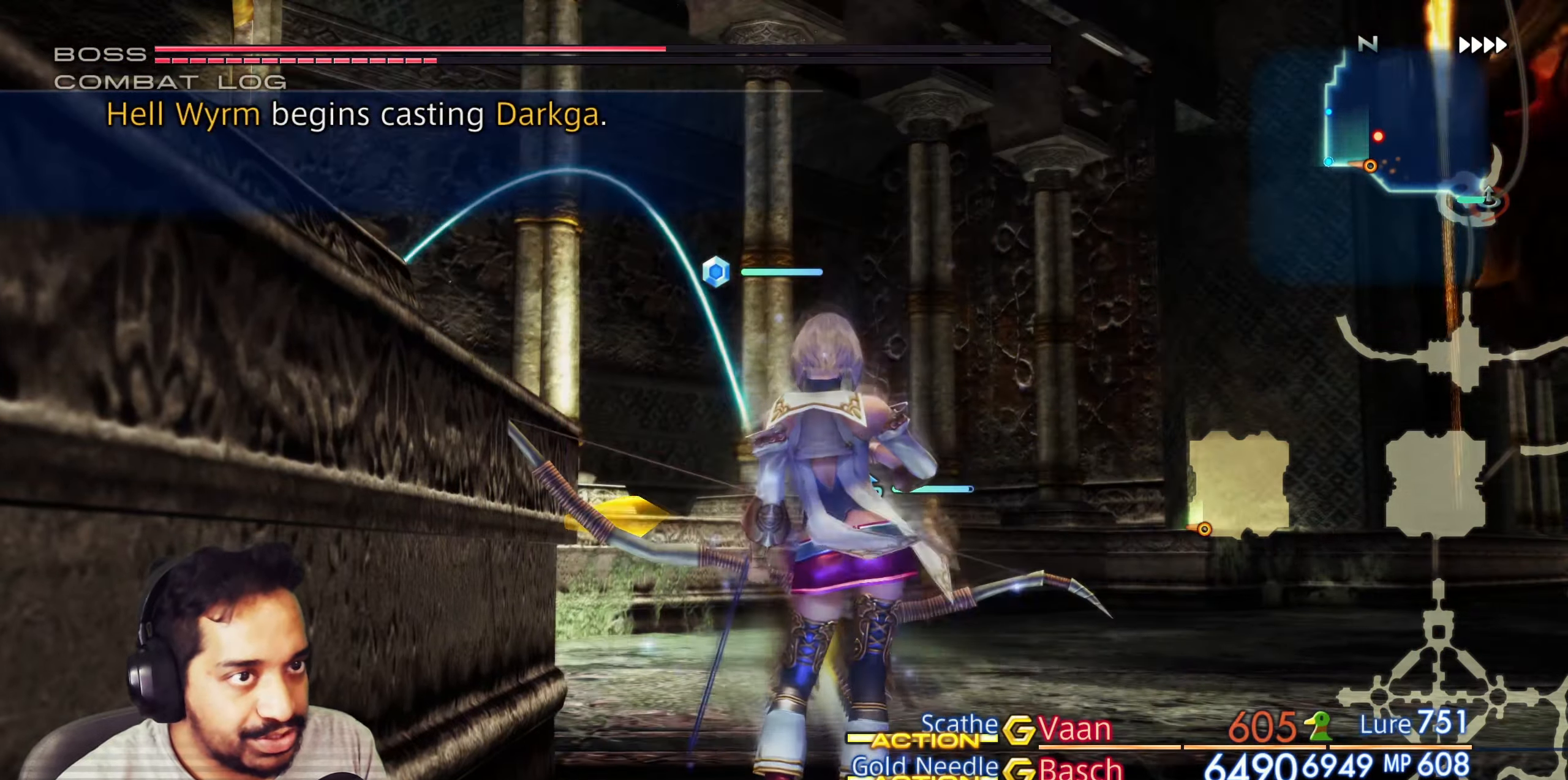
{"dt_ms": 500, "buttons": [], "left_stick": "center", "right_stick": "center", "events": []}
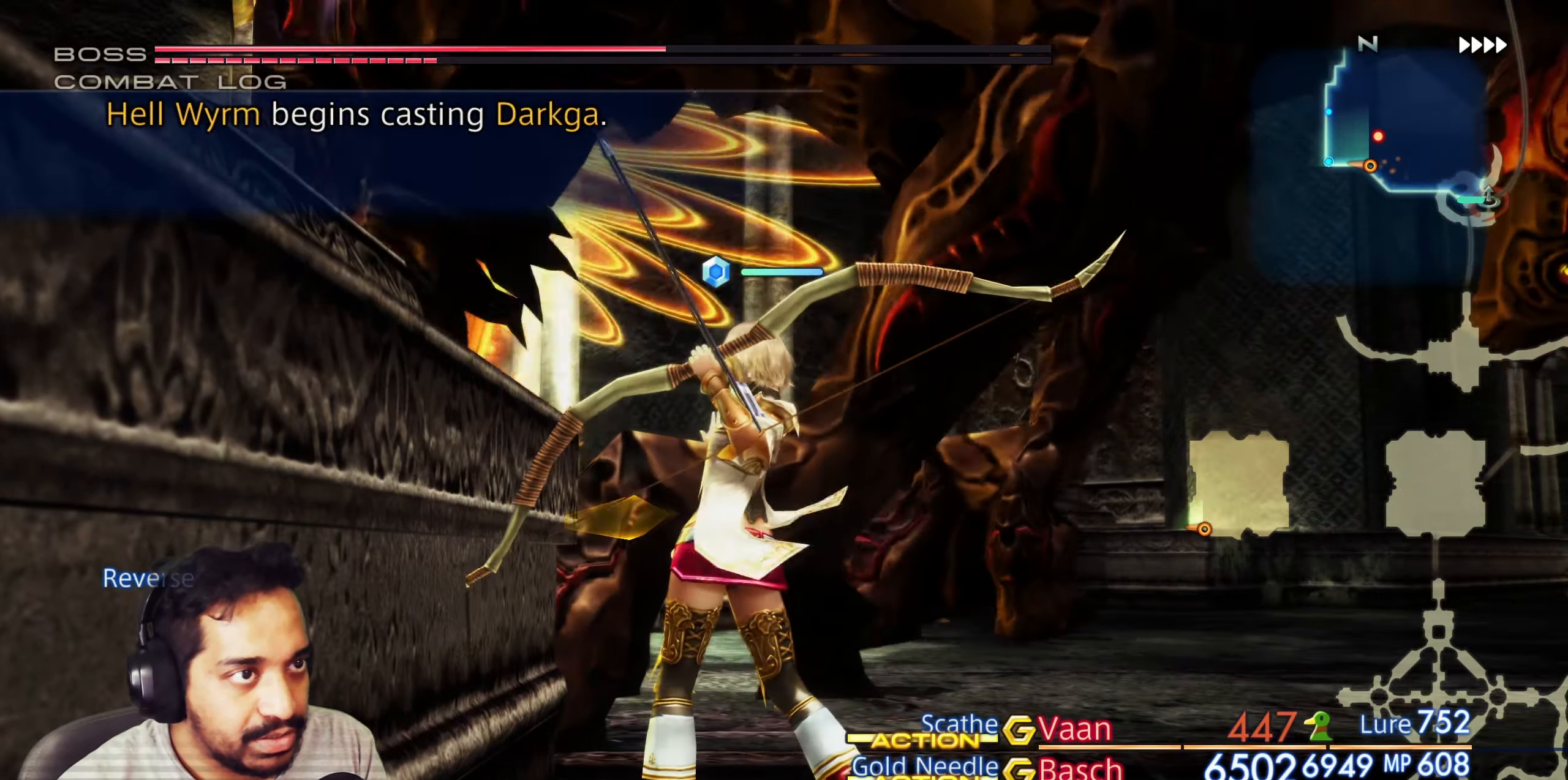
{"dt_ms": 500, "buttons": [], "left_stick": "center", "right_stick": "down", "events": [[417, "right_stick", "down"]]}
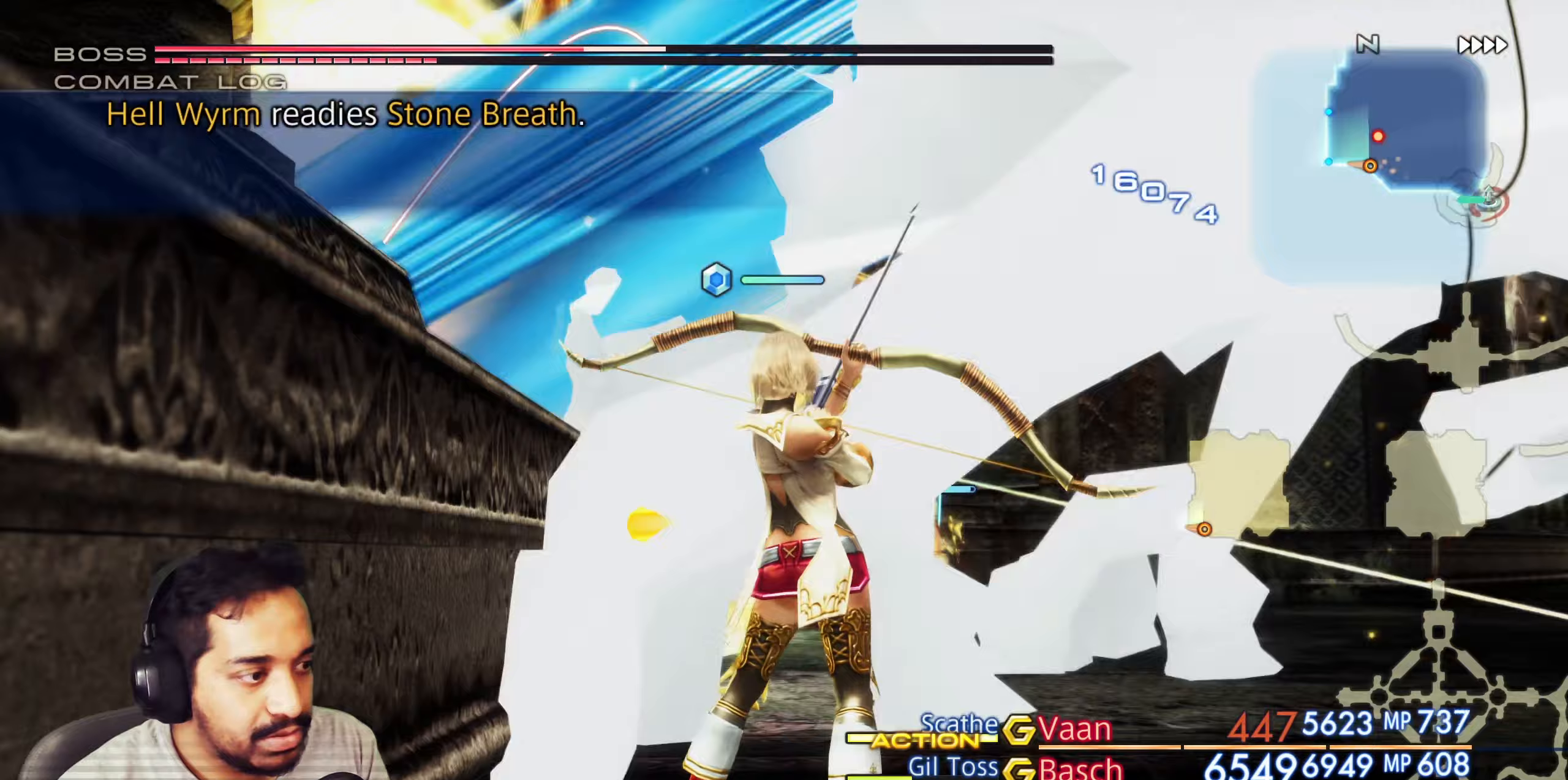
{"dt_ms": 500, "buttons": [], "left_stick": "center", "right_stick": "down", "events": []}
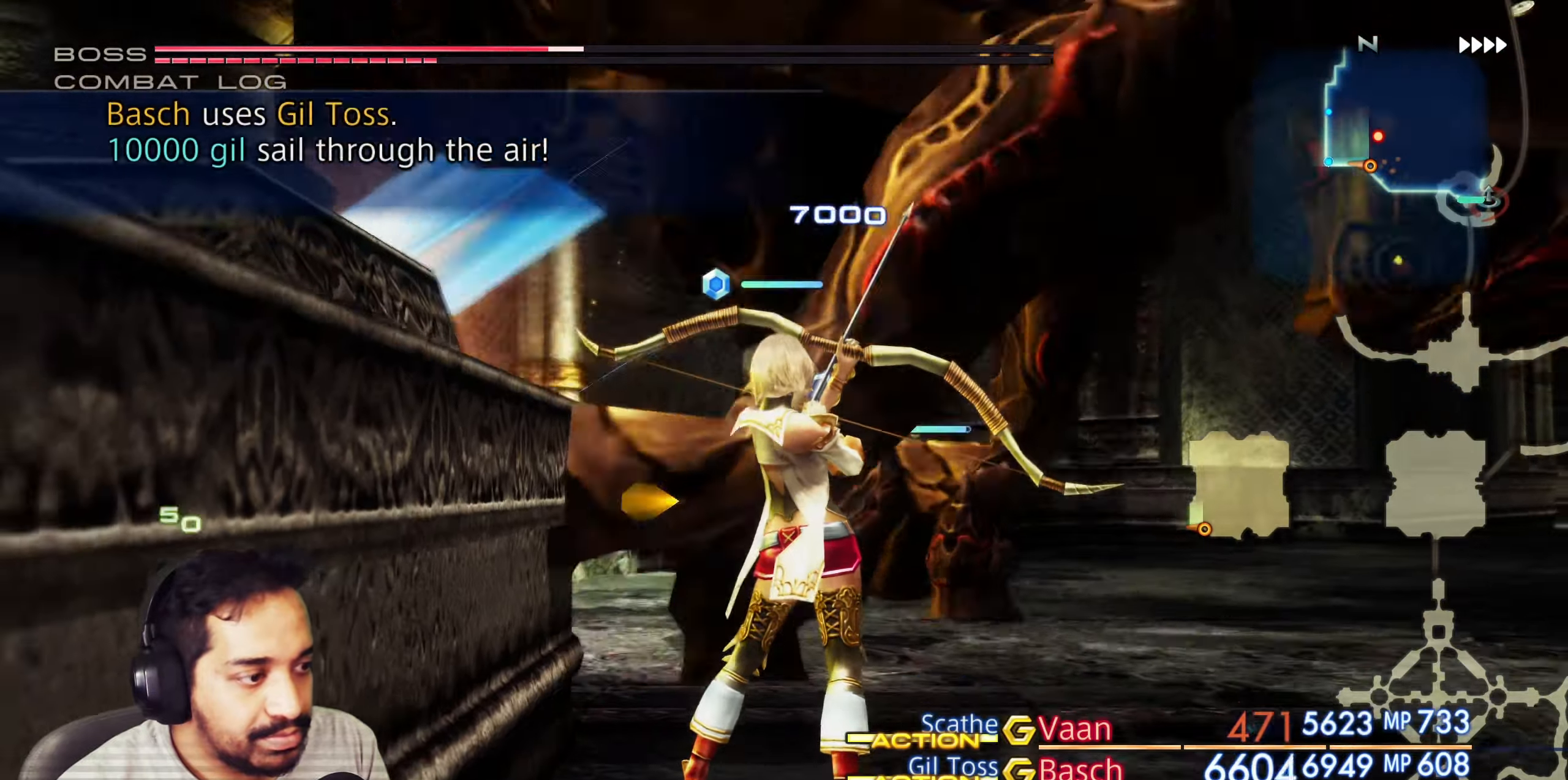
{"dt_ms": 500, "buttons": [], "left_stick": "center", "right_stick": "center", "events": [[100, "right_stick", "down-left"], [300, "L2", "down"], [317, "L2", "up"], [417, "L2", "down"], [500, "L2", "up"], [500, "right_stick", "center"]]}
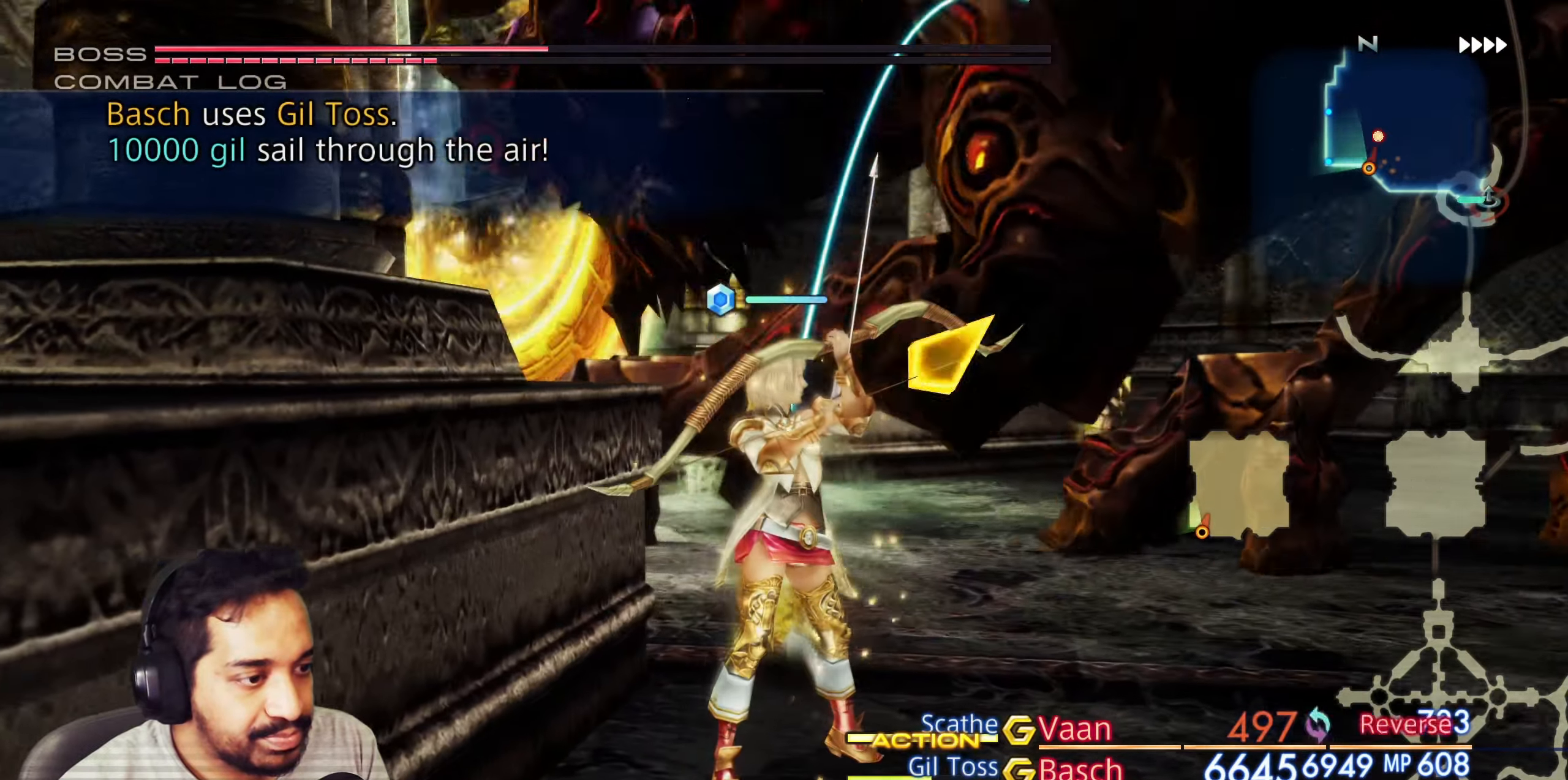
{"dt_ms": 500, "buttons": [], "left_stick": "center", "right_stick": "center", "events": []}
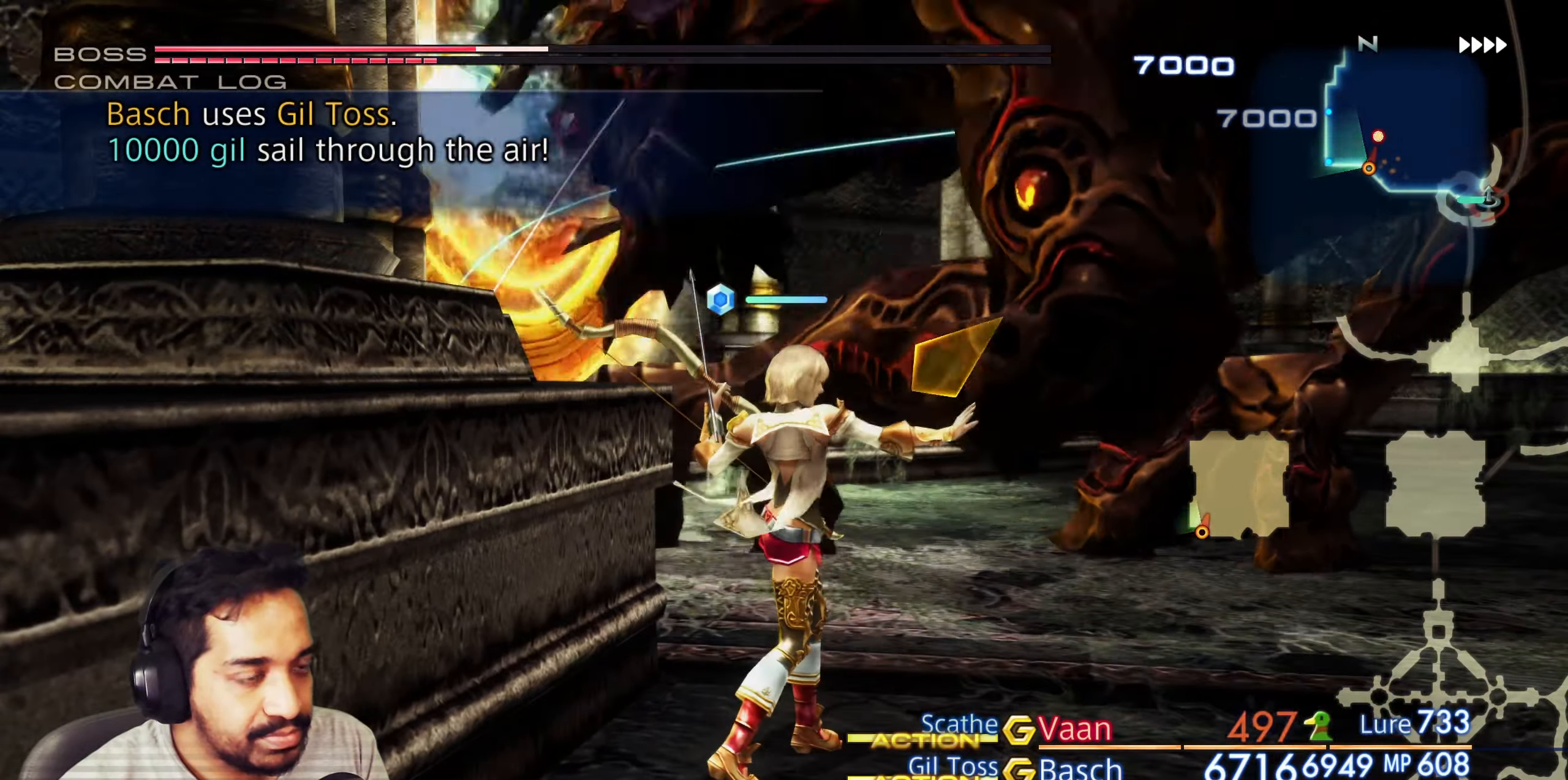
{"dt_ms": 500, "buttons": [], "left_stick": "center", "right_stick": "center", "events": []}
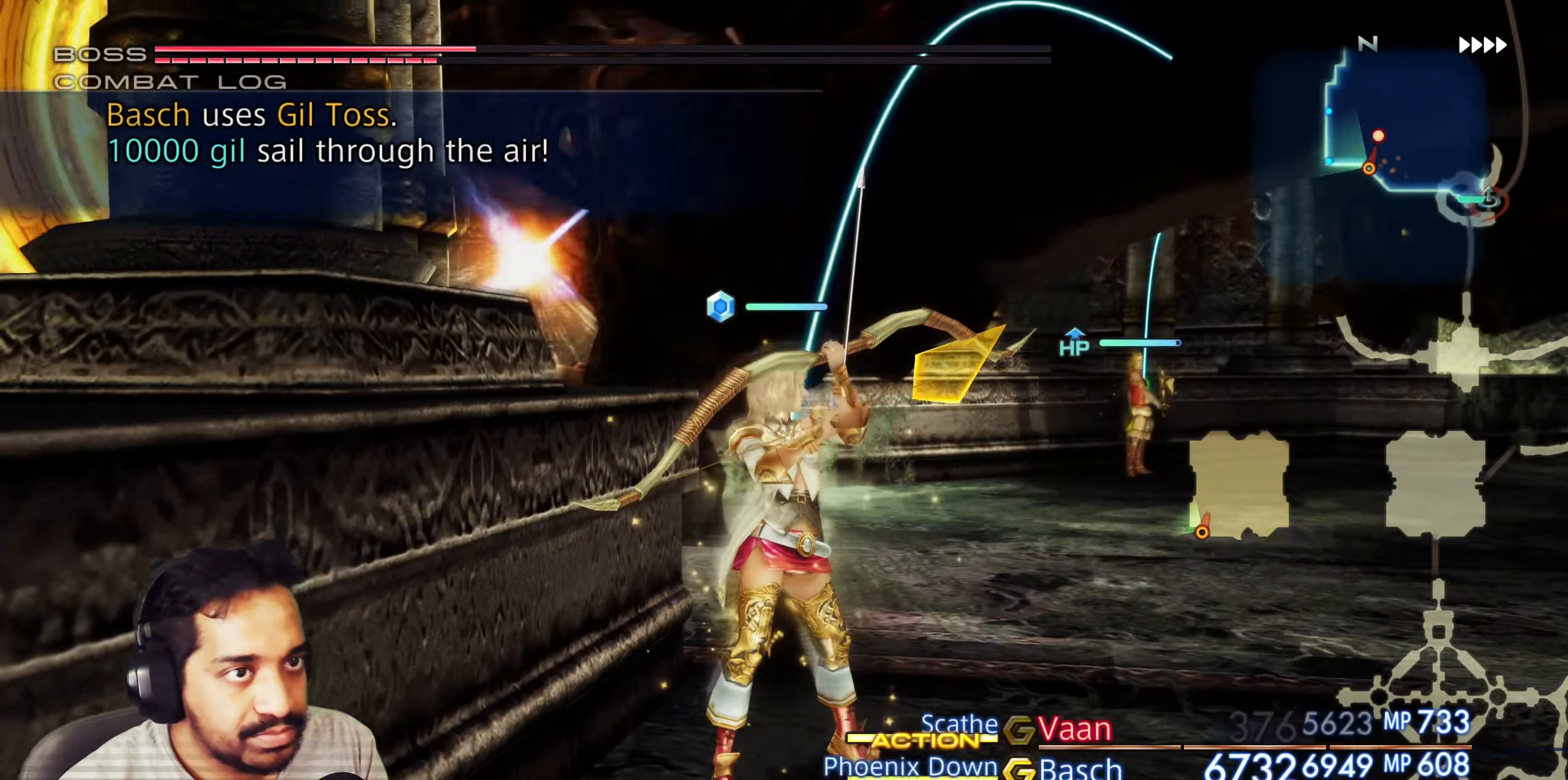
{"dt_ms": 500, "buttons": [], "left_stick": "center", "right_stick": "center", "events": []}
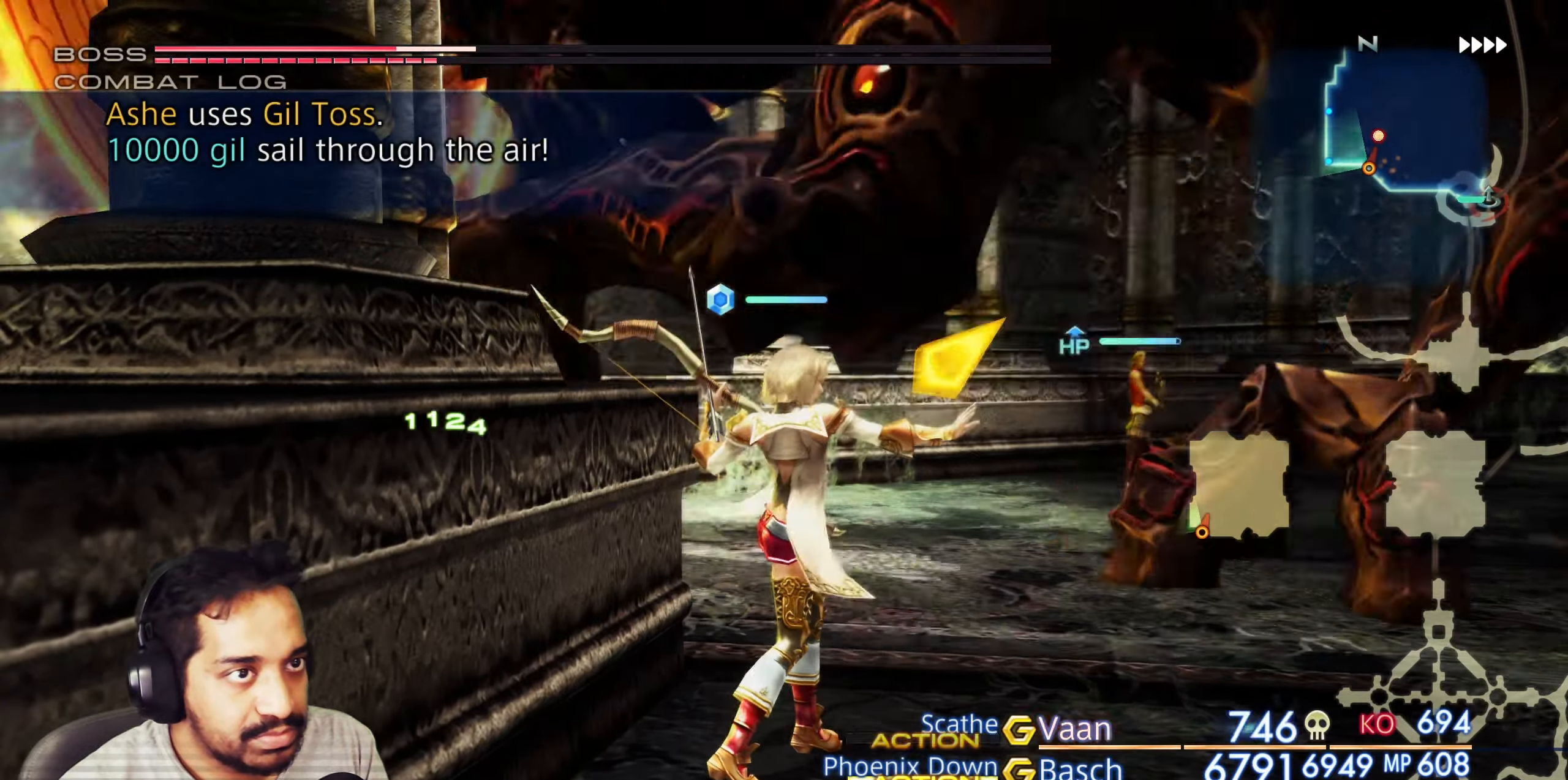
{"dt_ms": 500, "buttons": ["SELECT", "TOUCHPAD"], "left_stick": "center", "right_stick": "center"}
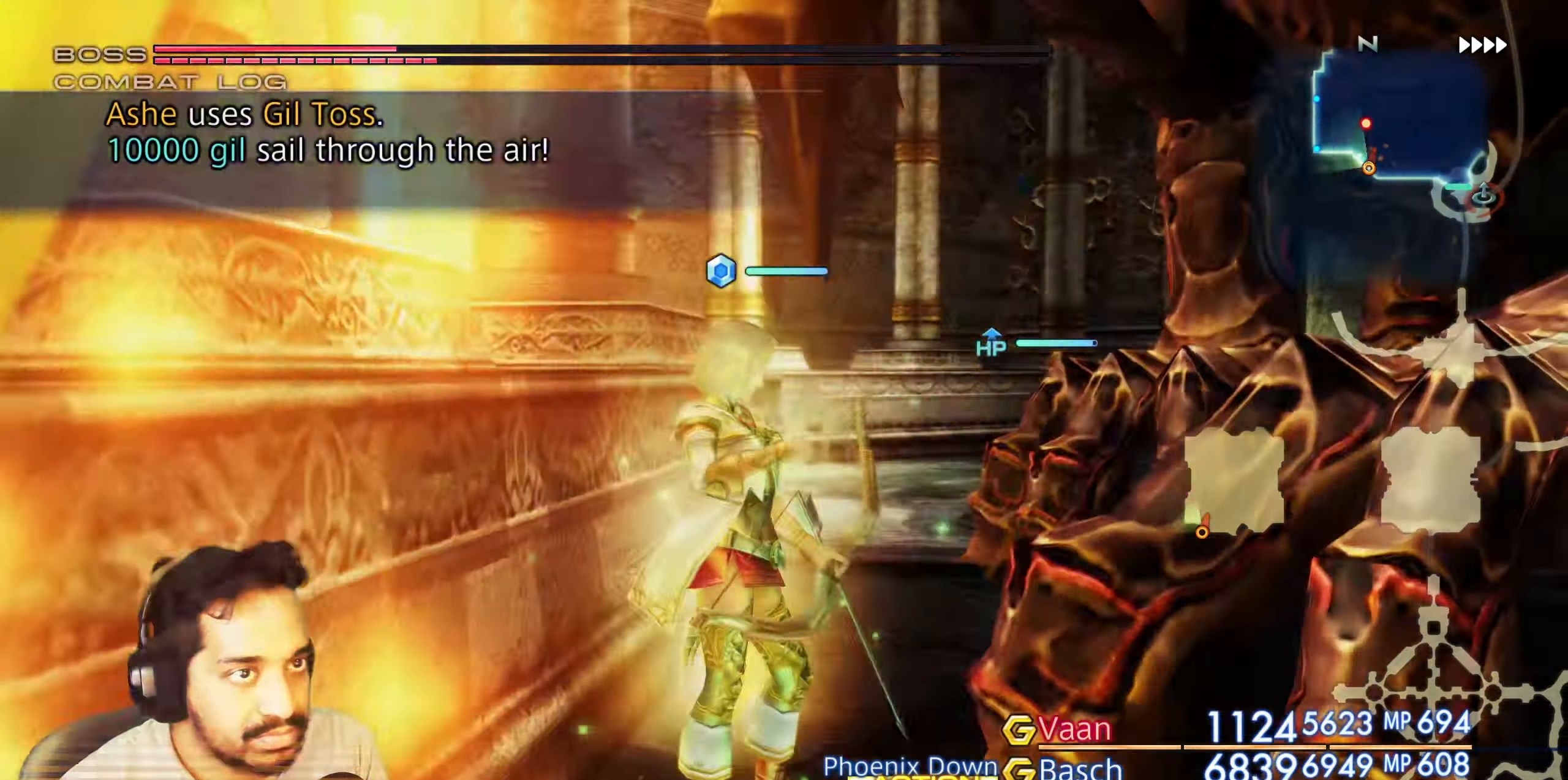
{"dt_ms": 1000, "buttons": [], "left_stick": "center", "right_stick": "center"}
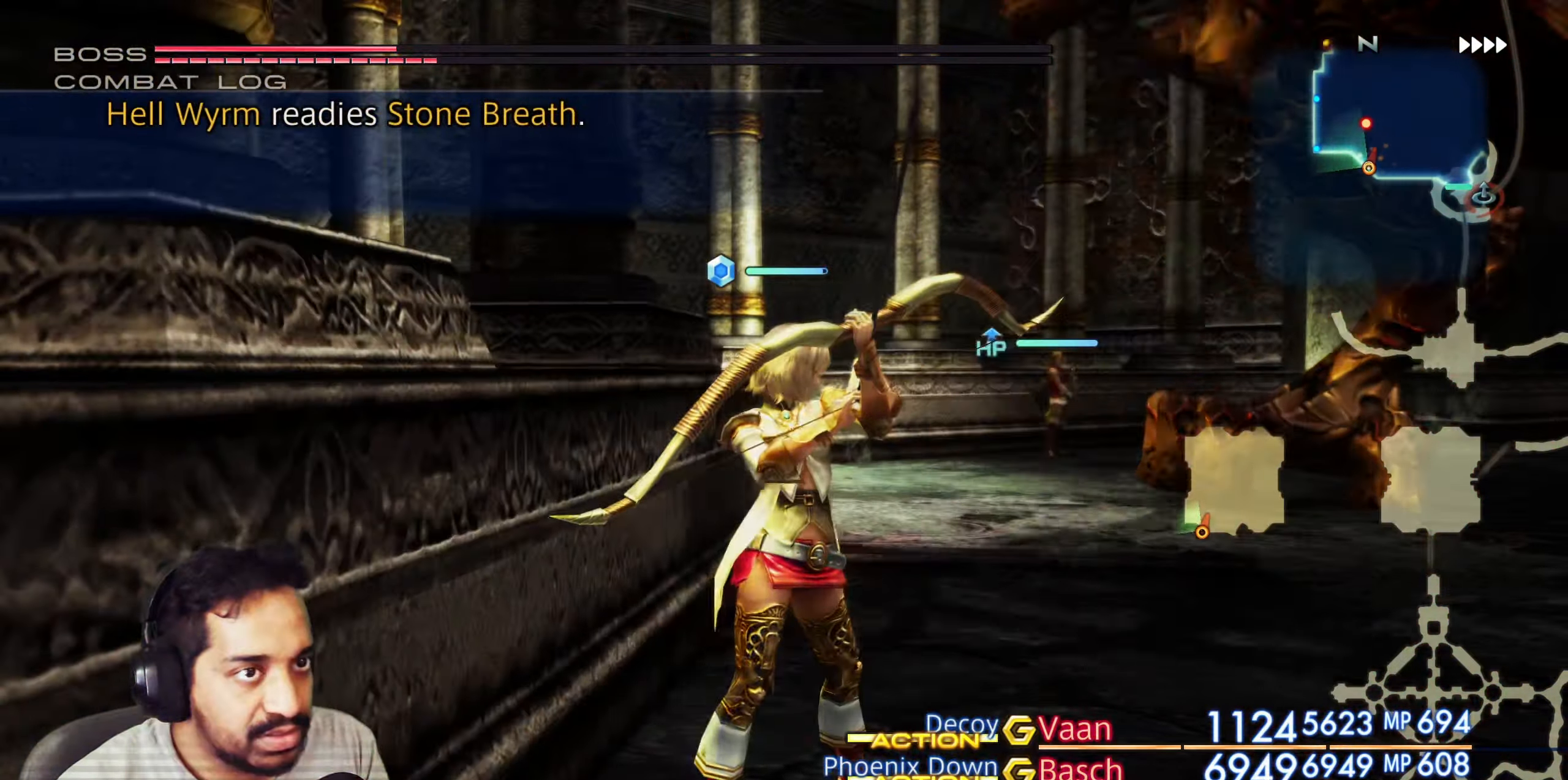
{"dt_ms": 500, "buttons": [], "left_stick": "center", "right_stick": "center", "events": []}
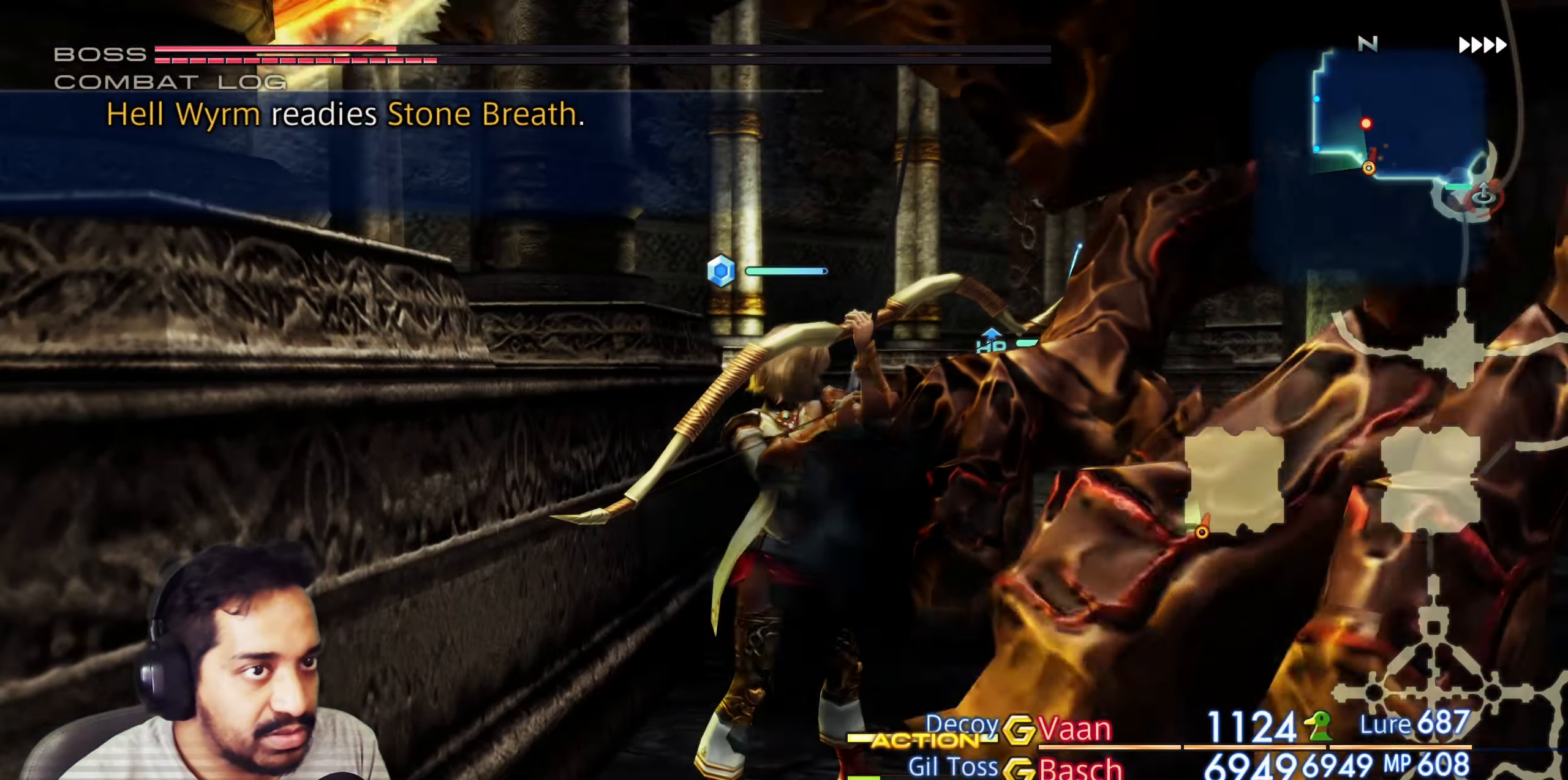
{"dt_ms": 500, "buttons": ["R2"], "left_stick": "center", "right_stick": "center", "events": [[483, "R2", "down"]]}
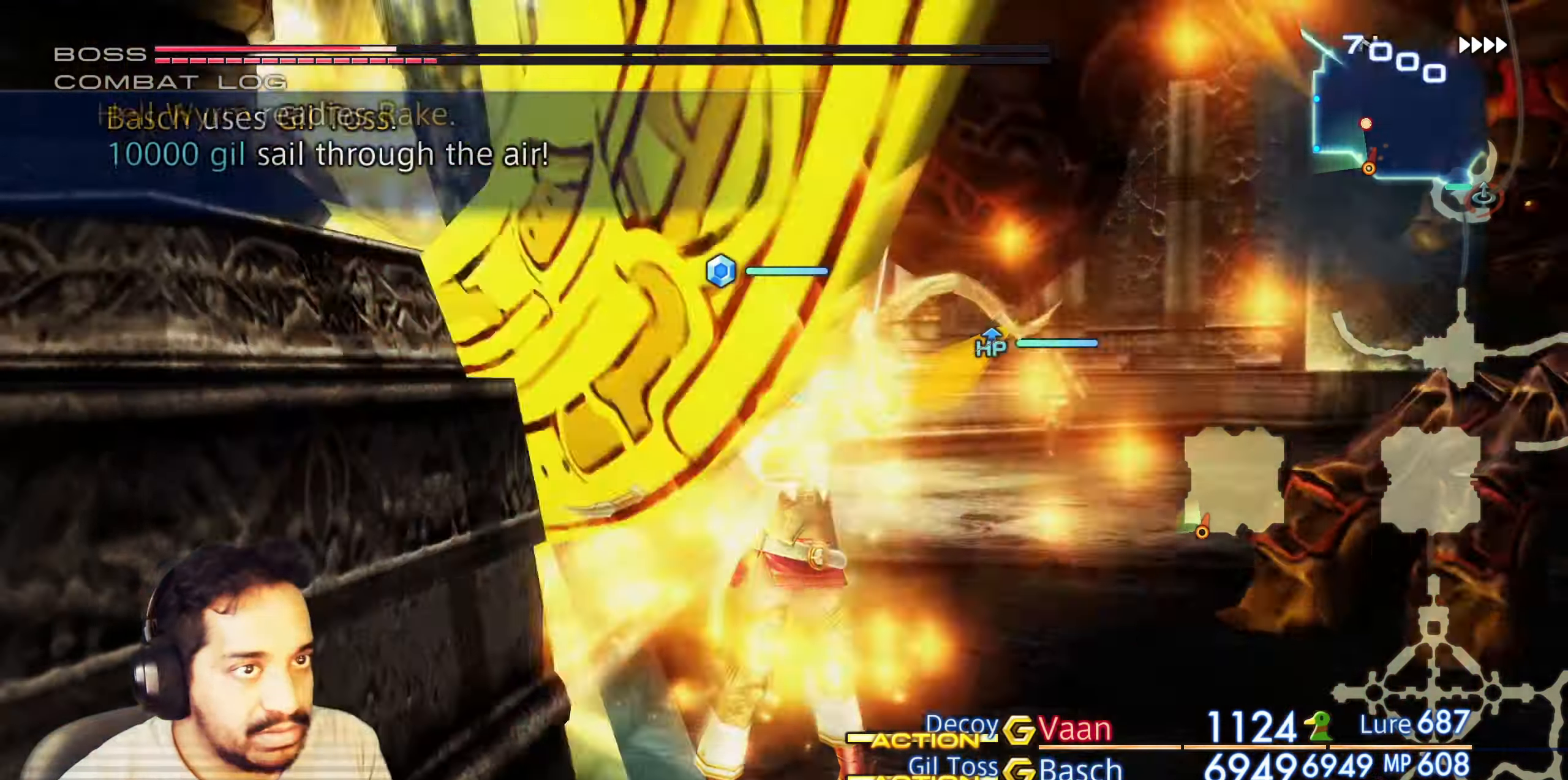
{"dt_ms": 500, "buttons": ["DPAD_LEFT"], "left_stick": "center", "right_stick": "center", "events": [[33, "R2", "up"], [317, "DPAD_UP", "down"], [417, "DPAD_UP", "up"], [483, "DPAD_LEFT", "down"]]}
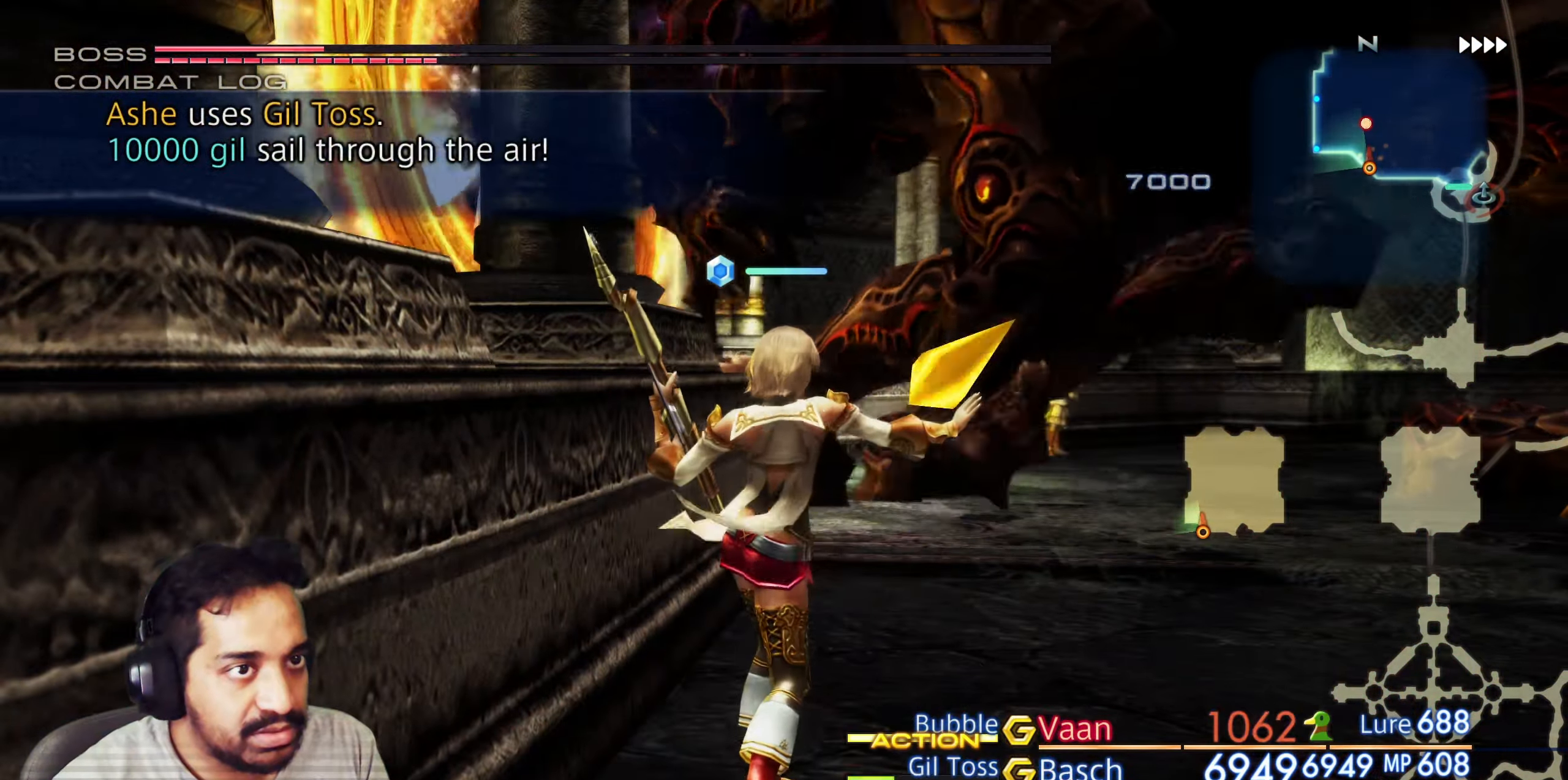
{"dt_ms": 500, "buttons": [], "left_stick": "center", "right_stick": "center", "events": [[33, "DPAD_LEFT", "up"], [67, "DPAD_UP", "down"], [117, "DPAD_UP", "up"]]}
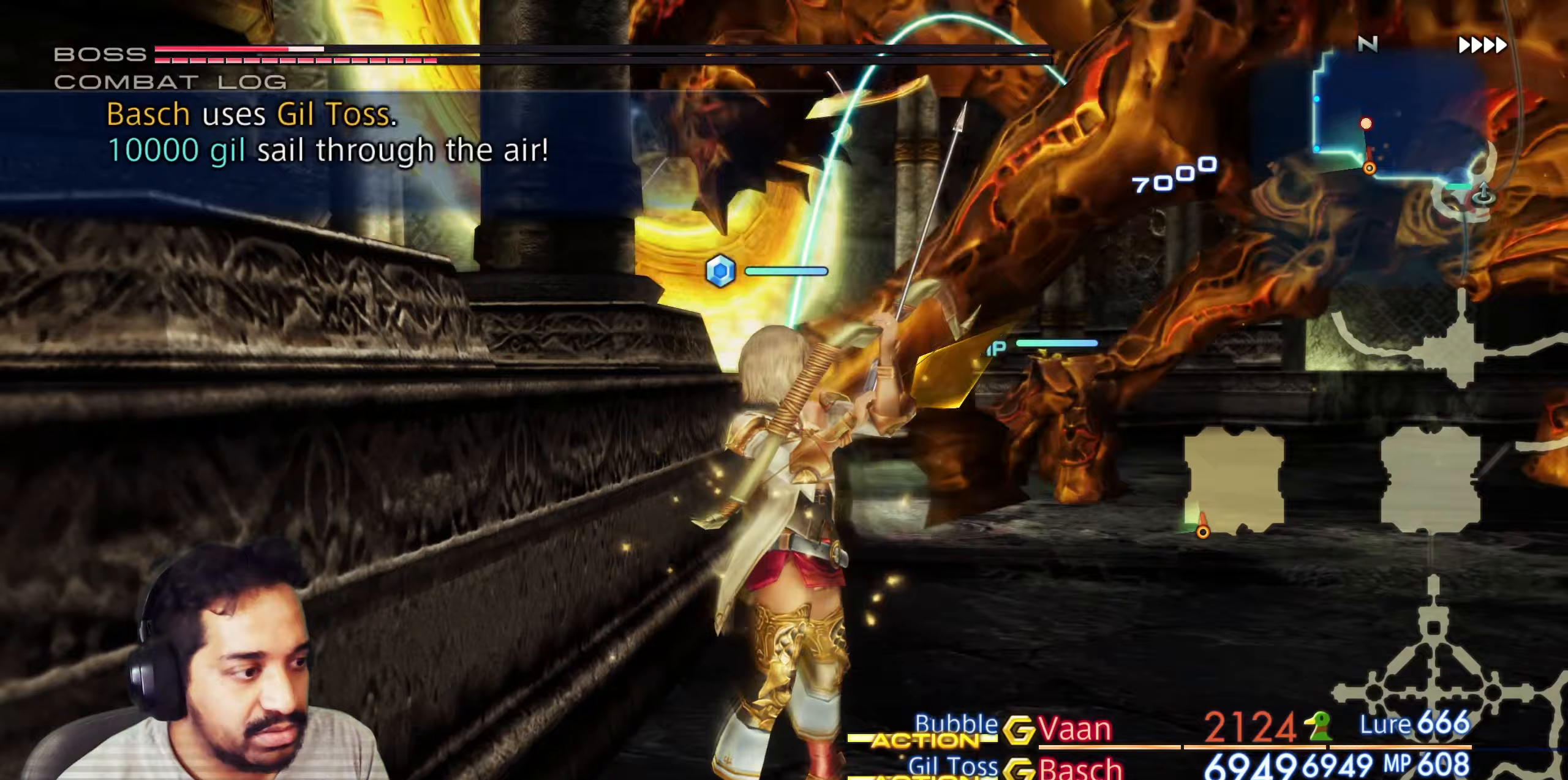
{"dt_ms": 500, "buttons": ["DPAD_LEFT"], "left_stick": "center", "right_stick": "center", "events": [[300, "DPAD_UP", "down"], [417, "DPAD_LEFT", "down"], [433, "DPAD_UP", "up"]]}
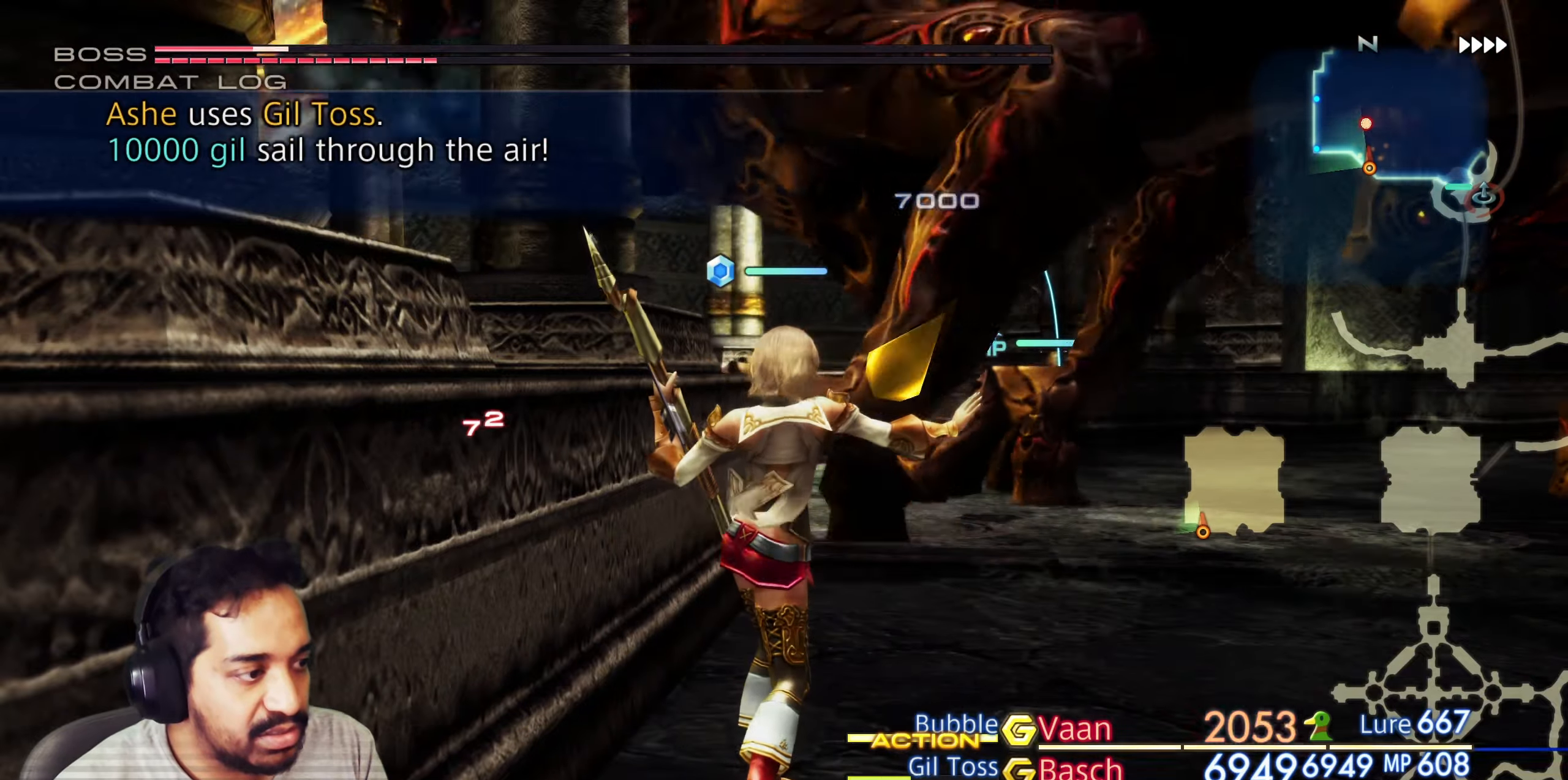
{"dt_ms": 500, "buttons": [], "left_stick": "center", "right_stick": "center", "events": [[33, "DPAD_LEFT", "up"], [67, "DPAD_UP", "down"], [117, "DPAD_UP", "up"]]}
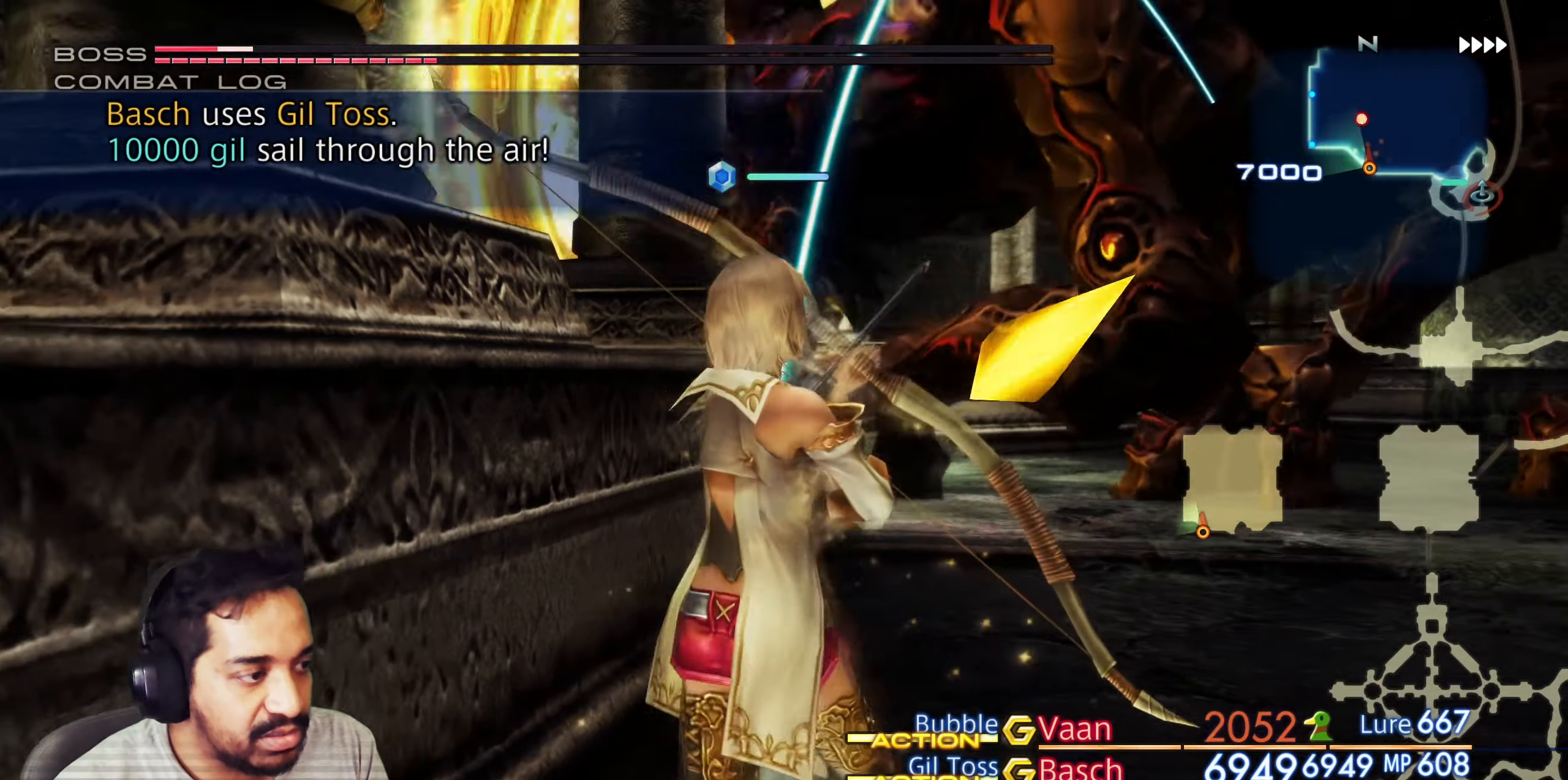
{"dt_ms": 500, "buttons": [], "left_stick": "center", "right_stick": "center", "events": []}
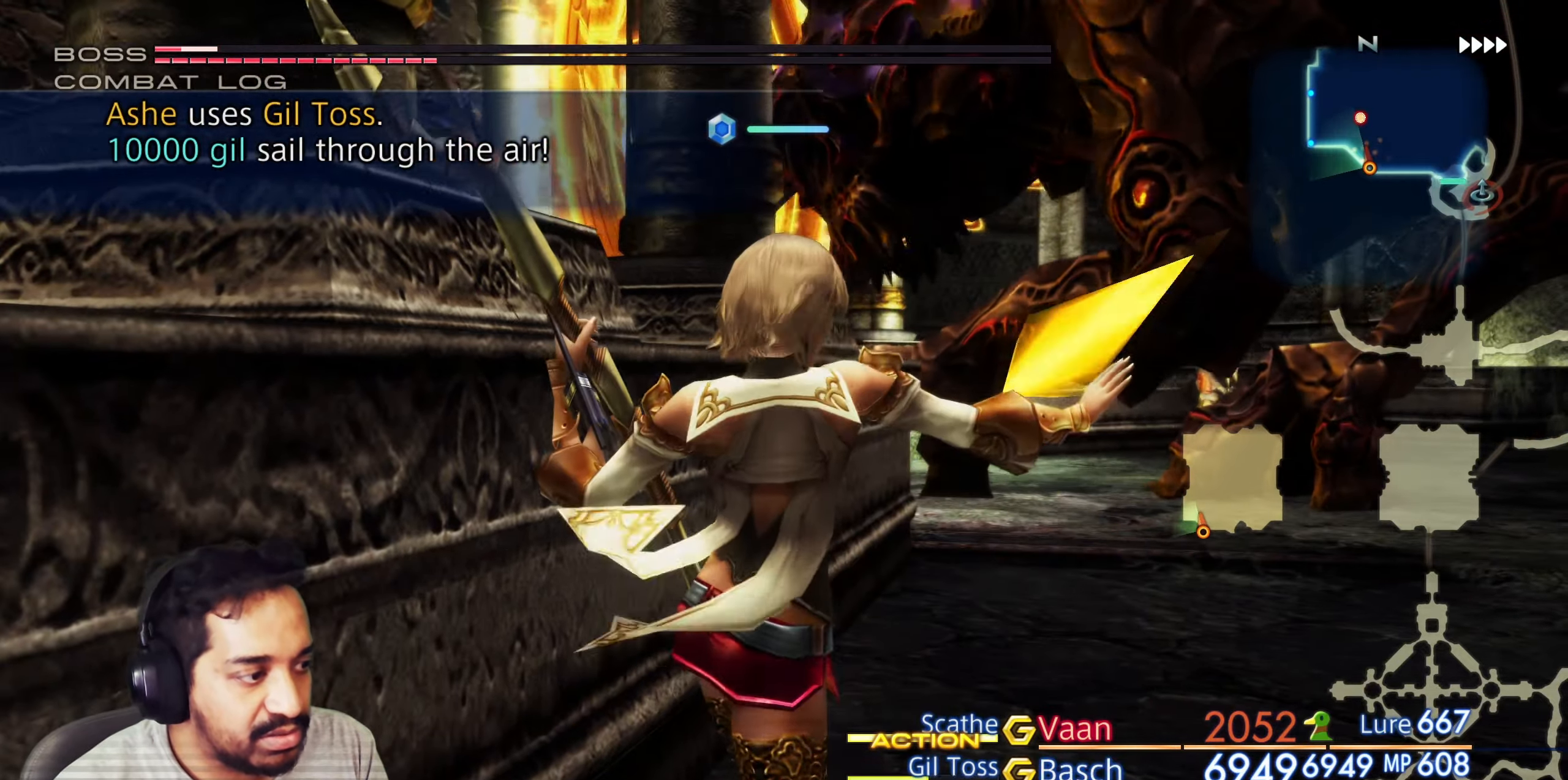
{"dt_ms": 500, "buttons": [], "left_stick": "up", "right_stick": "down", "events": [[150, "left_stick", "up-right"], [417, "right_stick", "down"], [450, "left_stick", "up"]]}
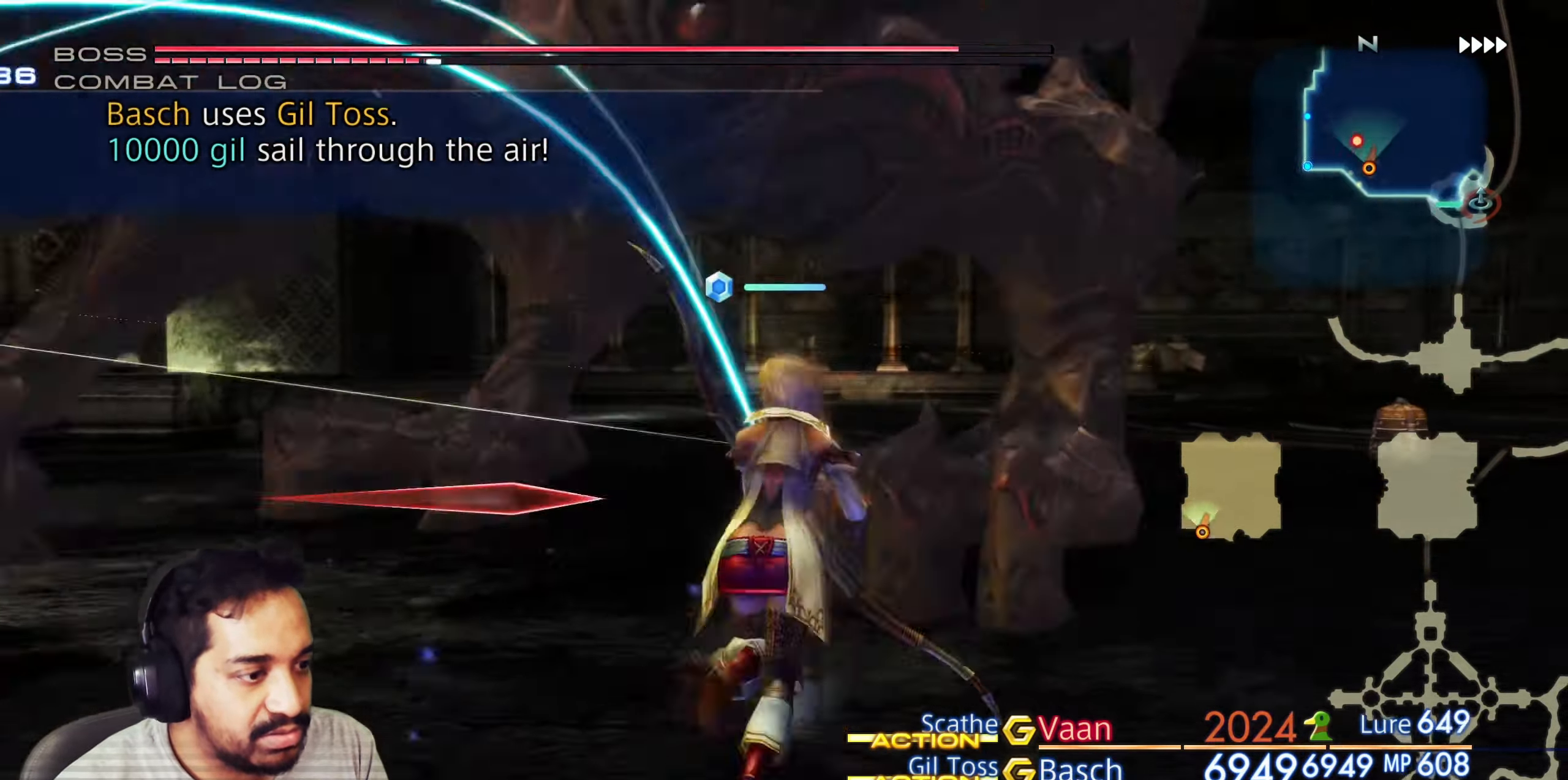
{"dt_ms": 500, "buttons": [], "left_stick": "center", "right_stick": "left", "events": [[33, "right_stick", "down-left"], [167, "left_stick", "center"], [183, "right_stick", "left"]]}
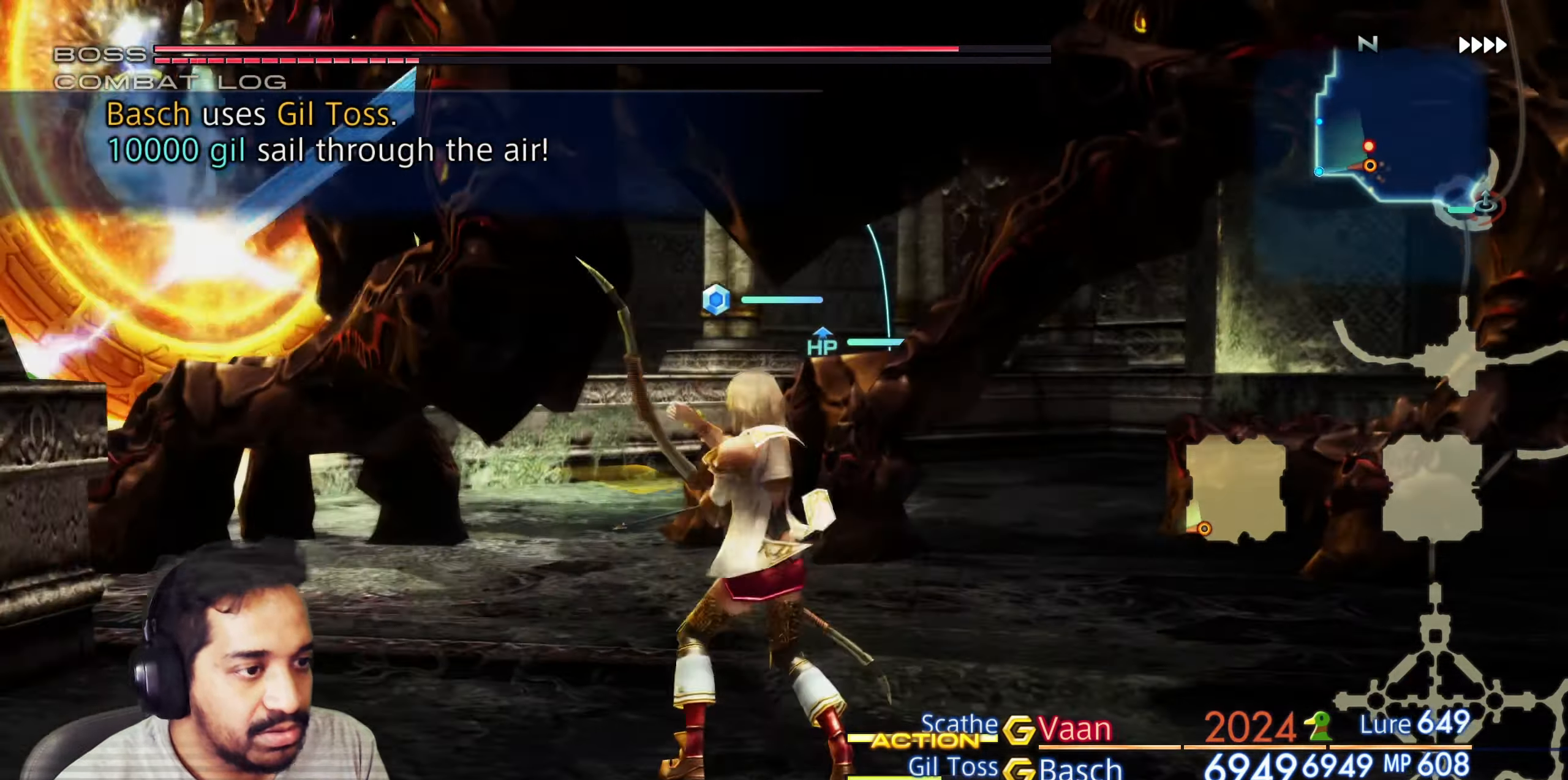
{"dt_ms": 500, "buttons": [], "left_stick": "center", "right_stick": "center", "events": [[50, "right_stick", "center"]]}
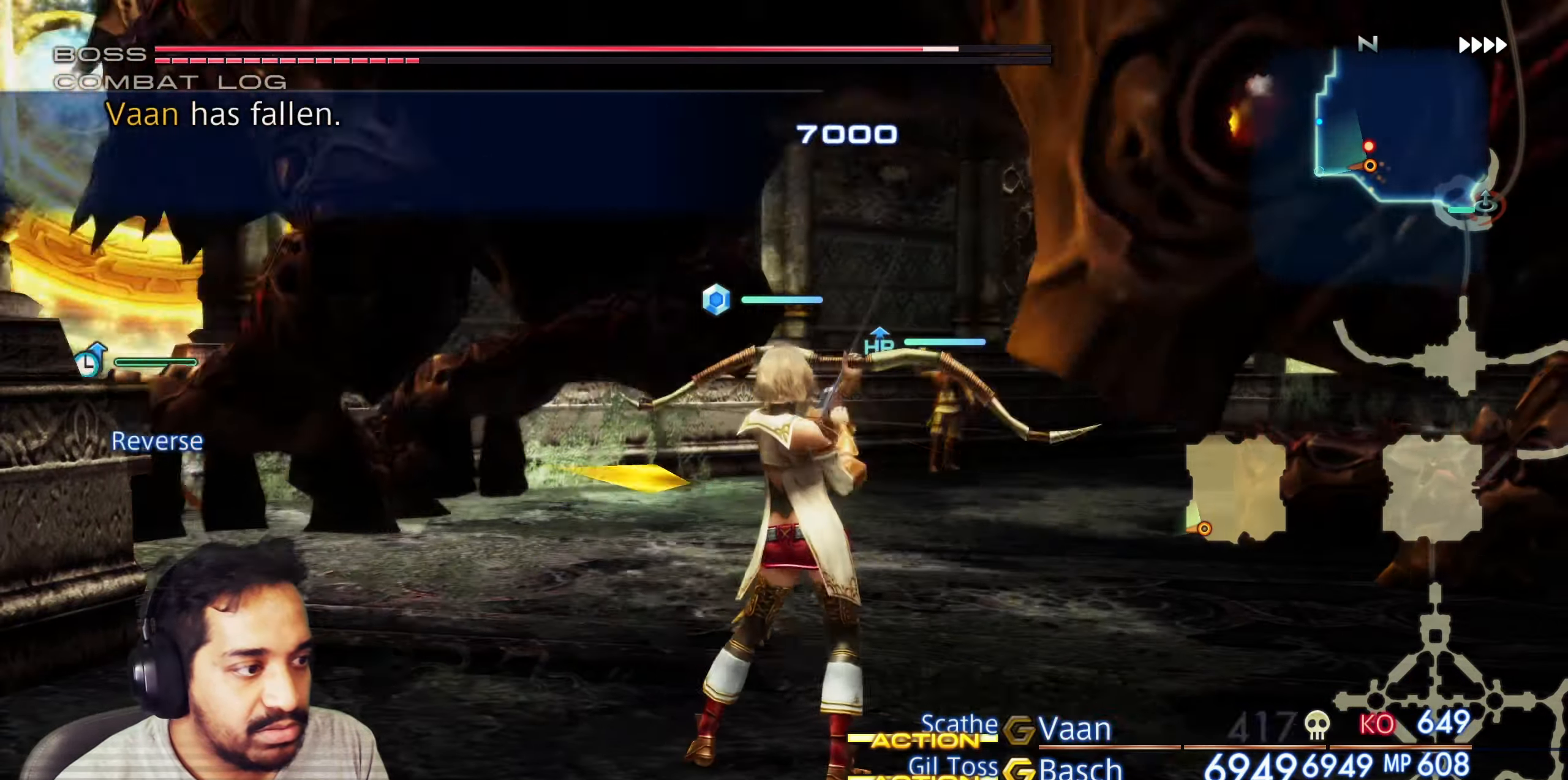
{"dt_ms": 500, "buttons": [], "left_stick": "center", "right_stick": "center", "events": []}
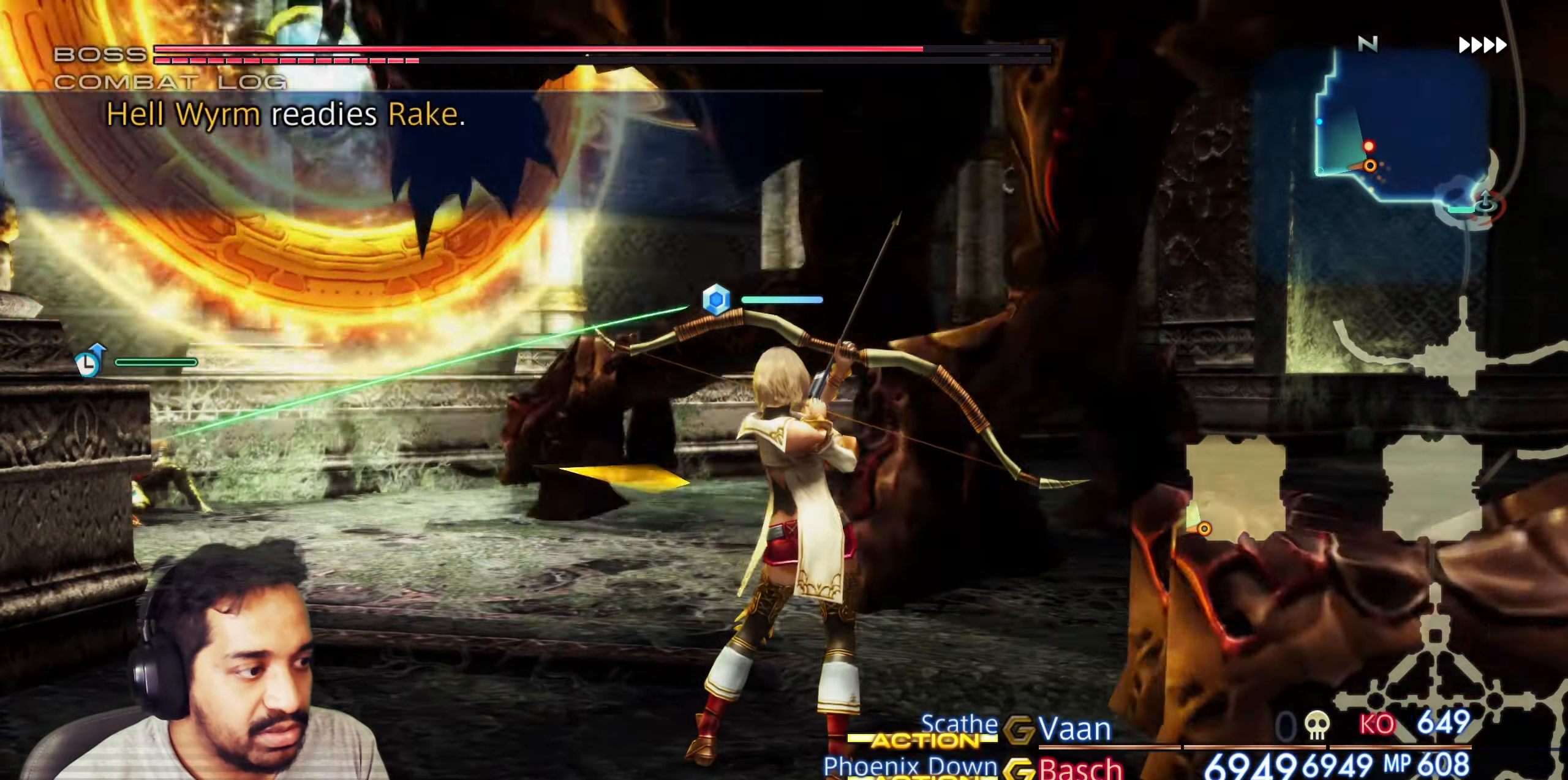
{"dt_ms": 500, "buttons": [], "left_stick": "center", "right_stick": "center", "events": []}
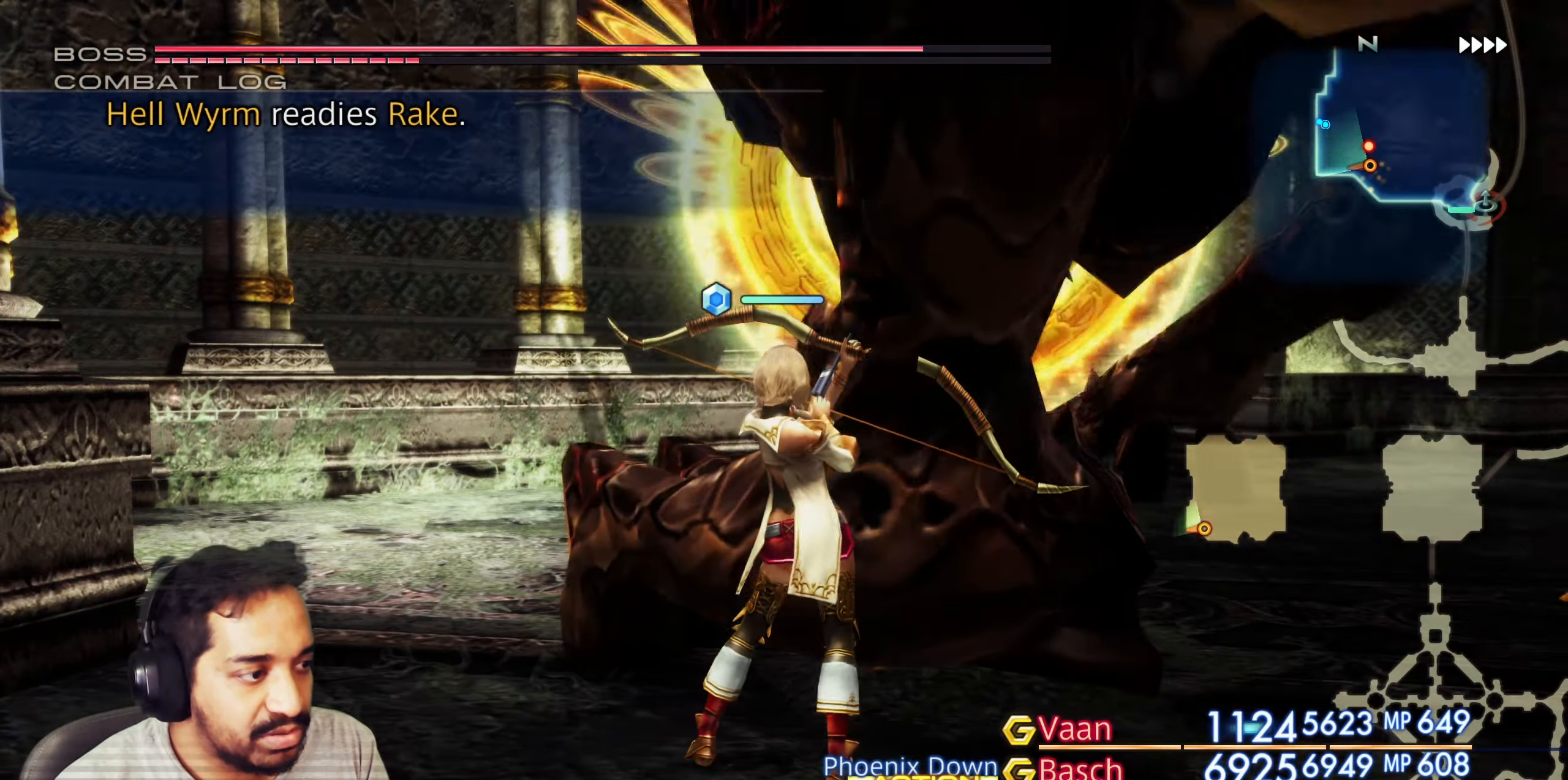
{"dt_ms": 500, "buttons": [], "left_stick": "center", "right_stick": "right", "events": [[417, "right_stick", "right"]]}
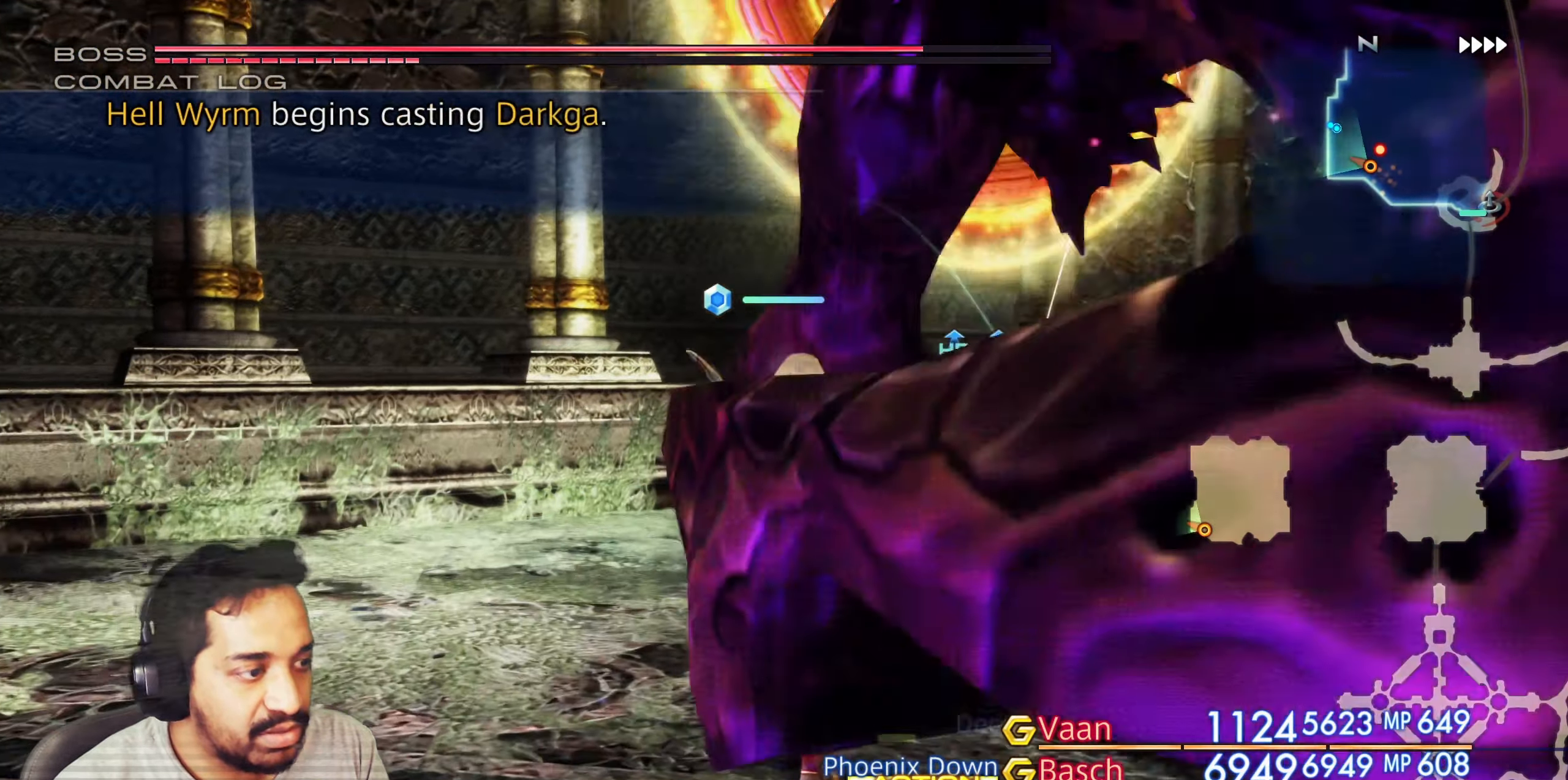
{"dt_ms": 500, "buttons": [], "left_stick": "center", "right_stick": "down", "events": [[167, "right_stick", "center"], [450, "right_stick", "down"]]}
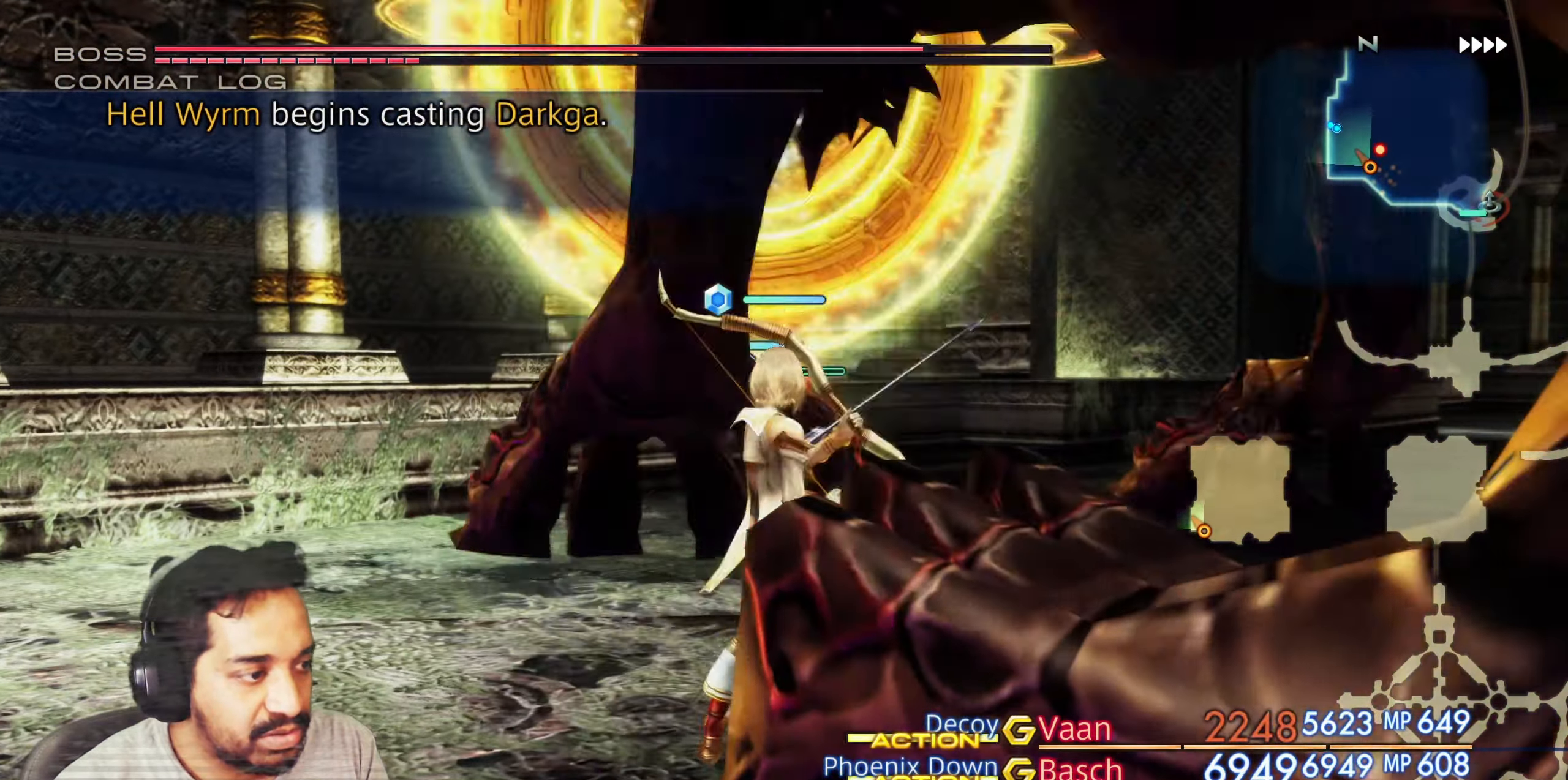
{"dt_ms": 500, "buttons": [], "left_stick": "center", "right_stick": "down-right", "events": [[117, "right_stick", "down-right"]]}